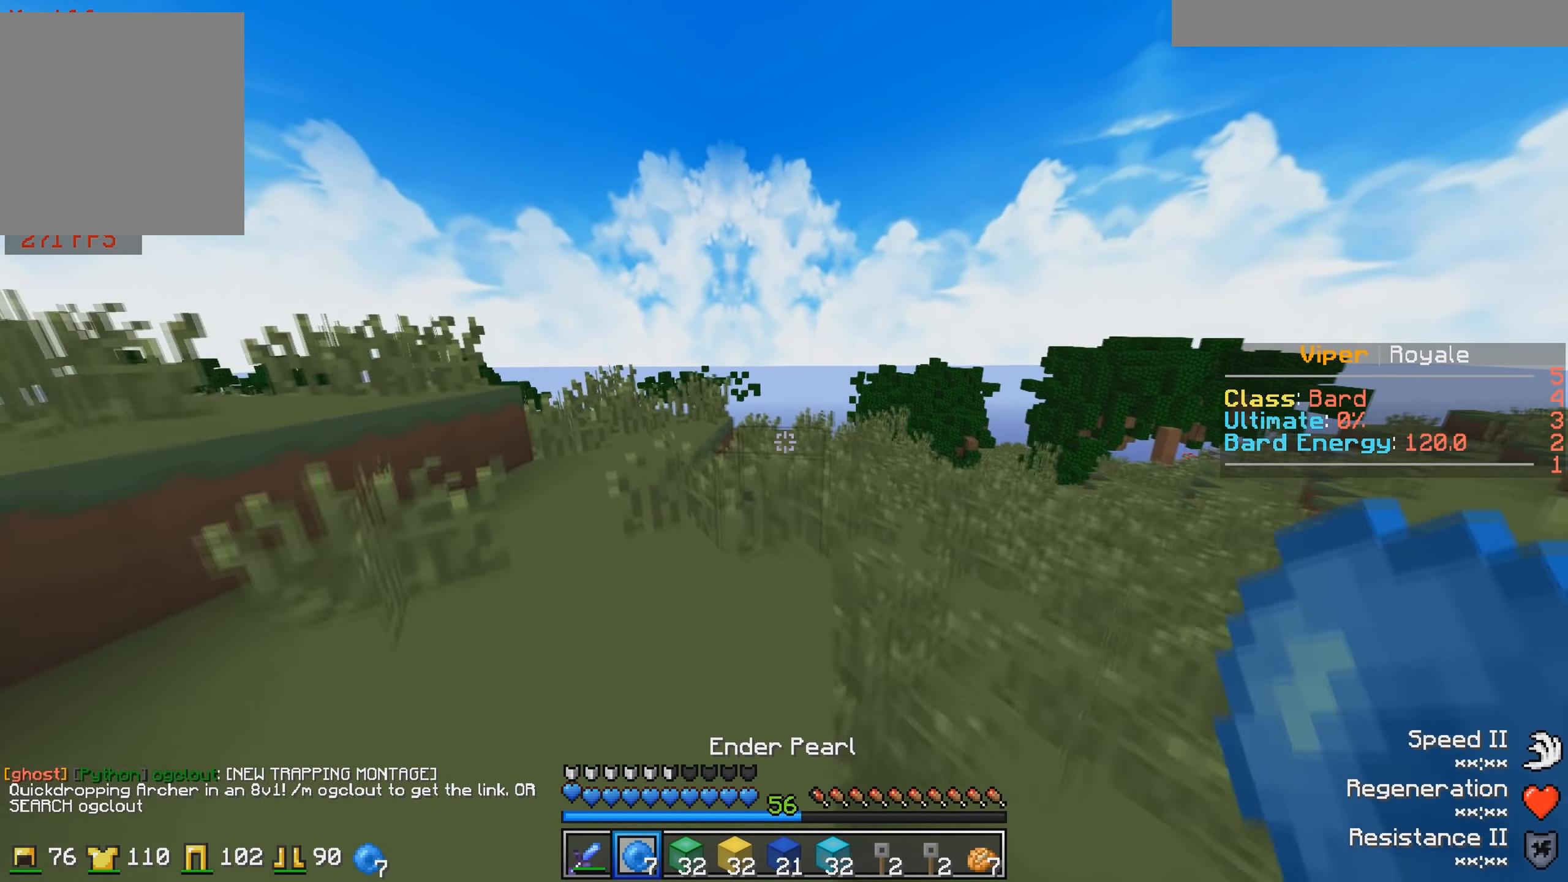
Gameplay with keyboard; each line is a JSON object with the keys held at the frame after it. "events" lists presses ("down") and releases ("up") of "a", "d", "s" and "w" between this image and that frame as [ms after this image, input, new state], when the widget could be followed in between. No other keys are recorded. Mouse input is not recorded.
{"keys": ["w"], "events": [[100, "a", "up"]]}
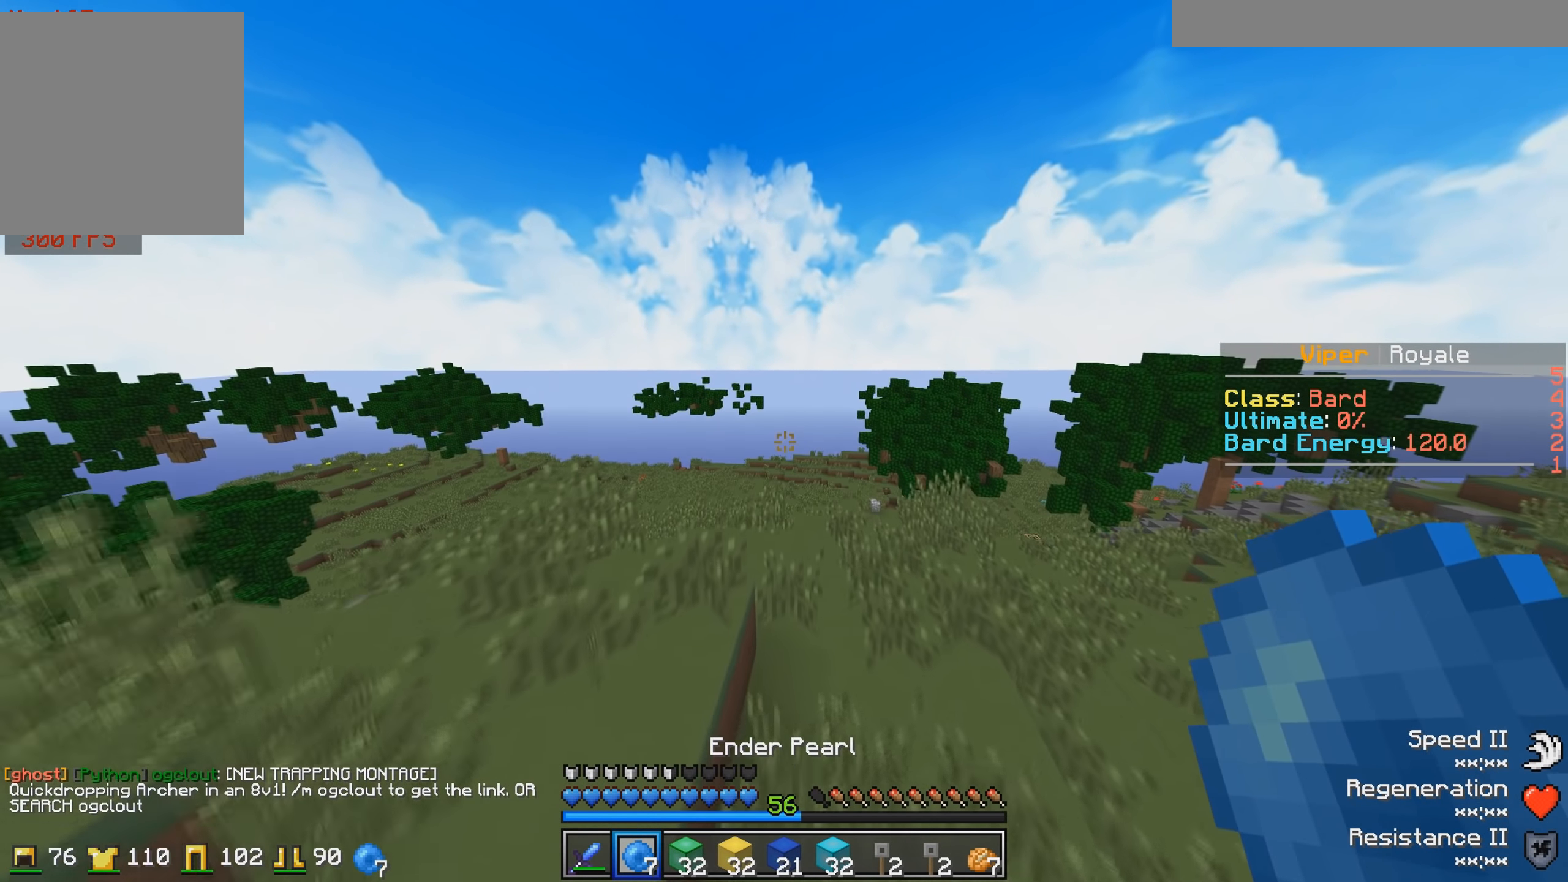
{"keys": ["d", "w"], "events": [[450, "d", "down"]]}
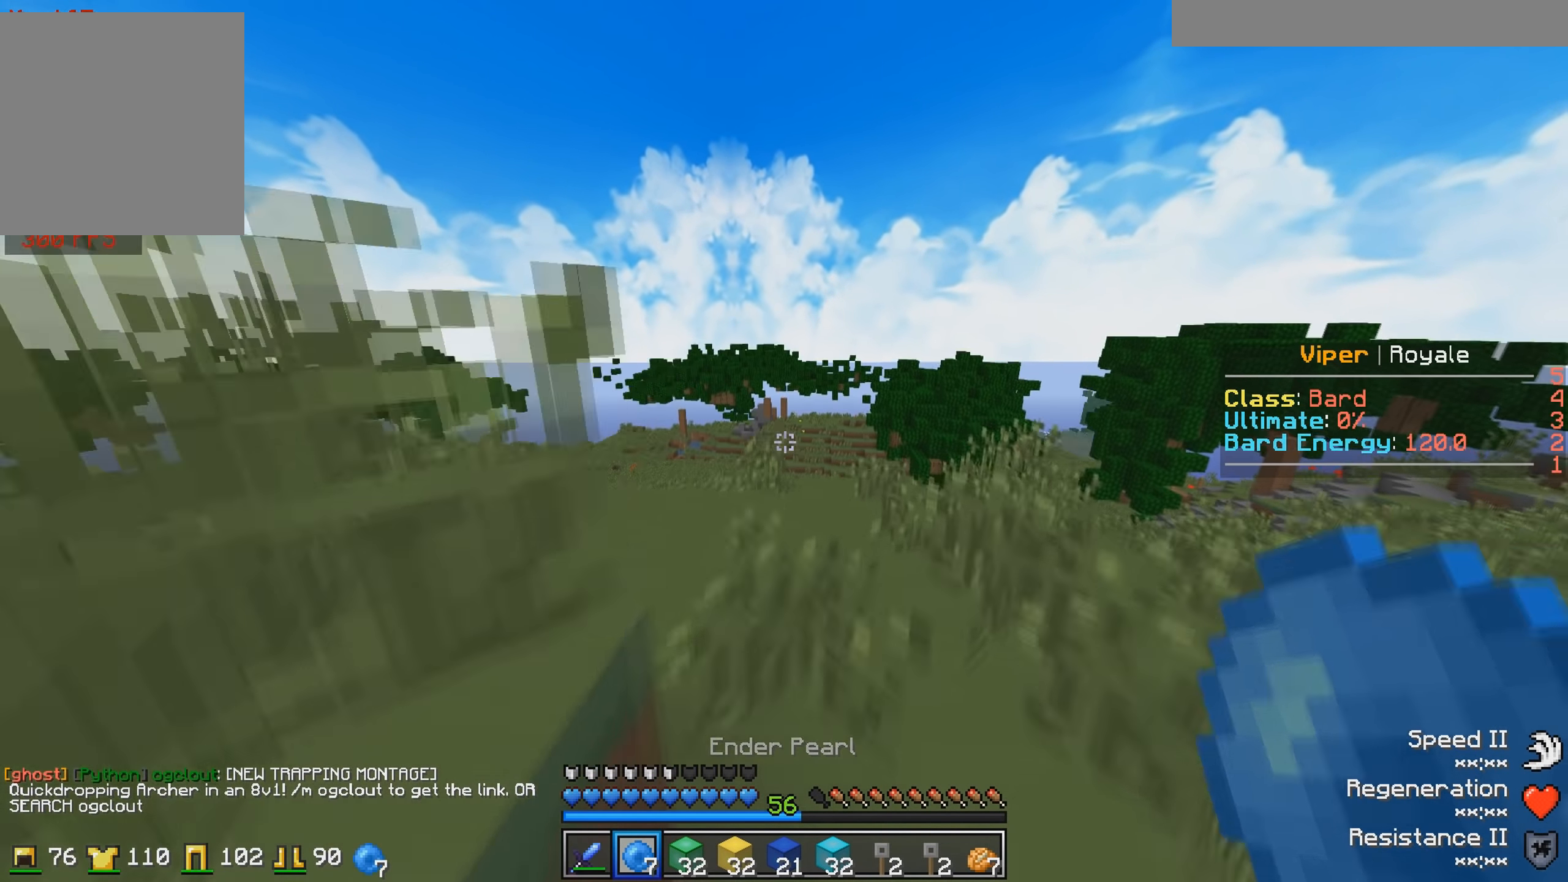
{"keys": ["w"], "events": [[184, "d", "up"]]}
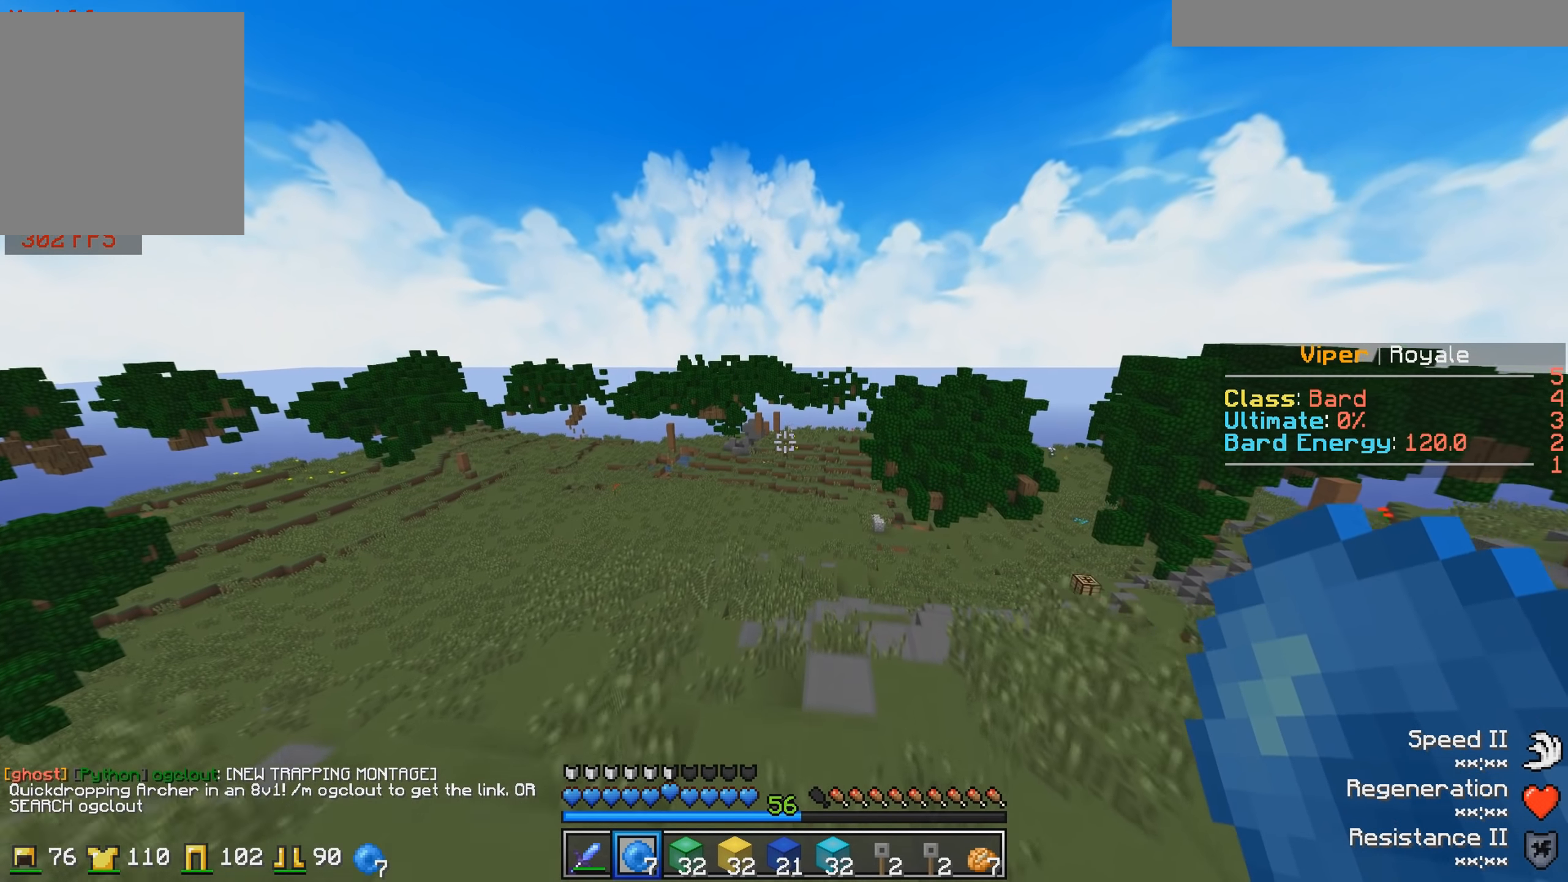
{"keys": ["w"], "events": []}
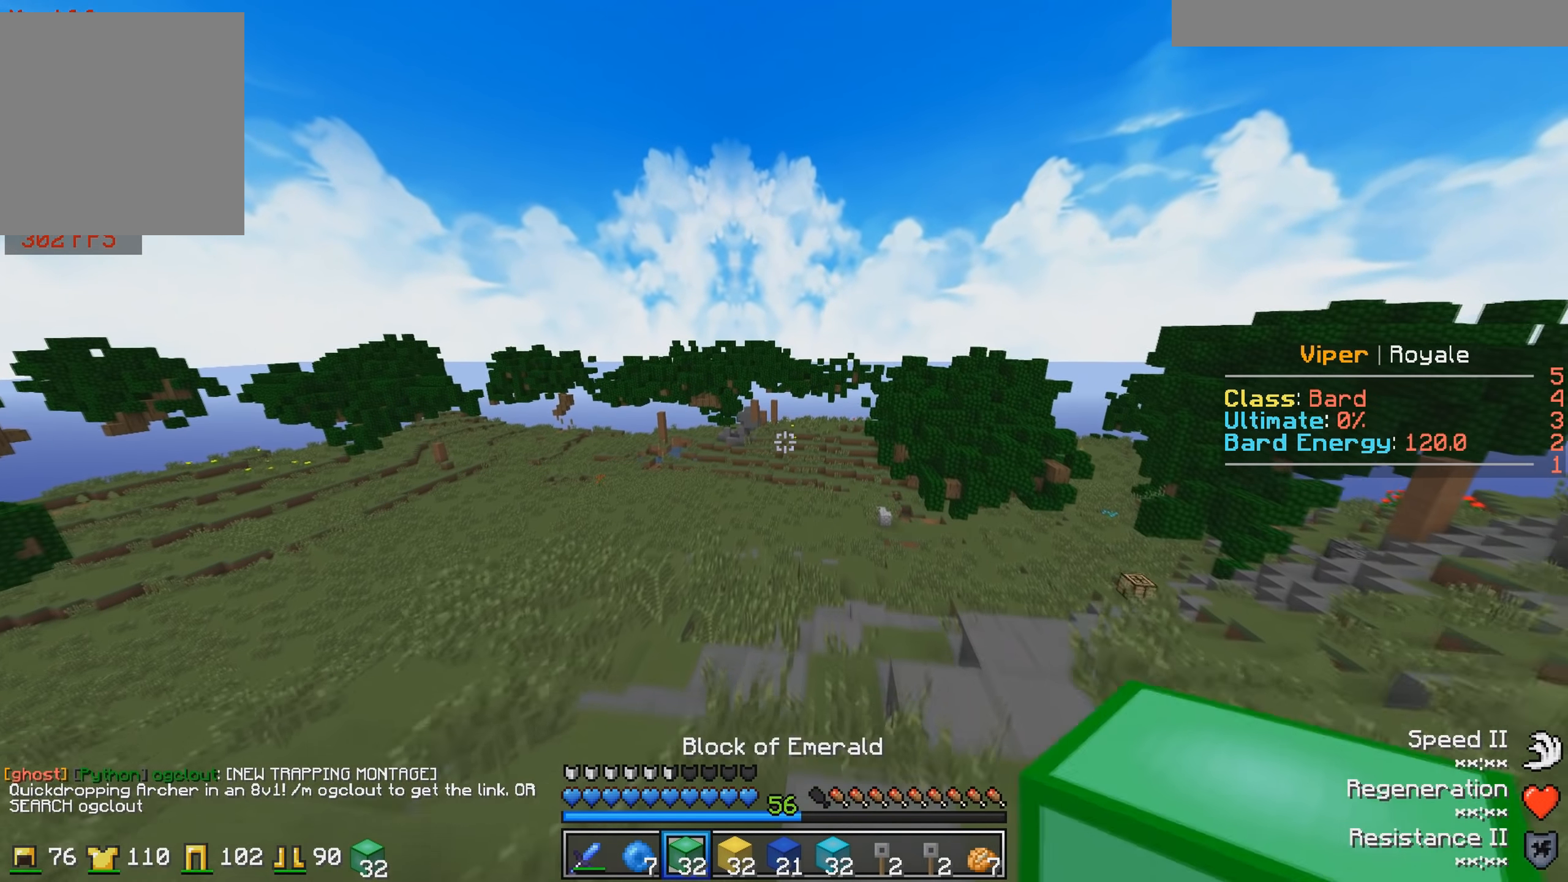
{"keys": ["w"], "events": []}
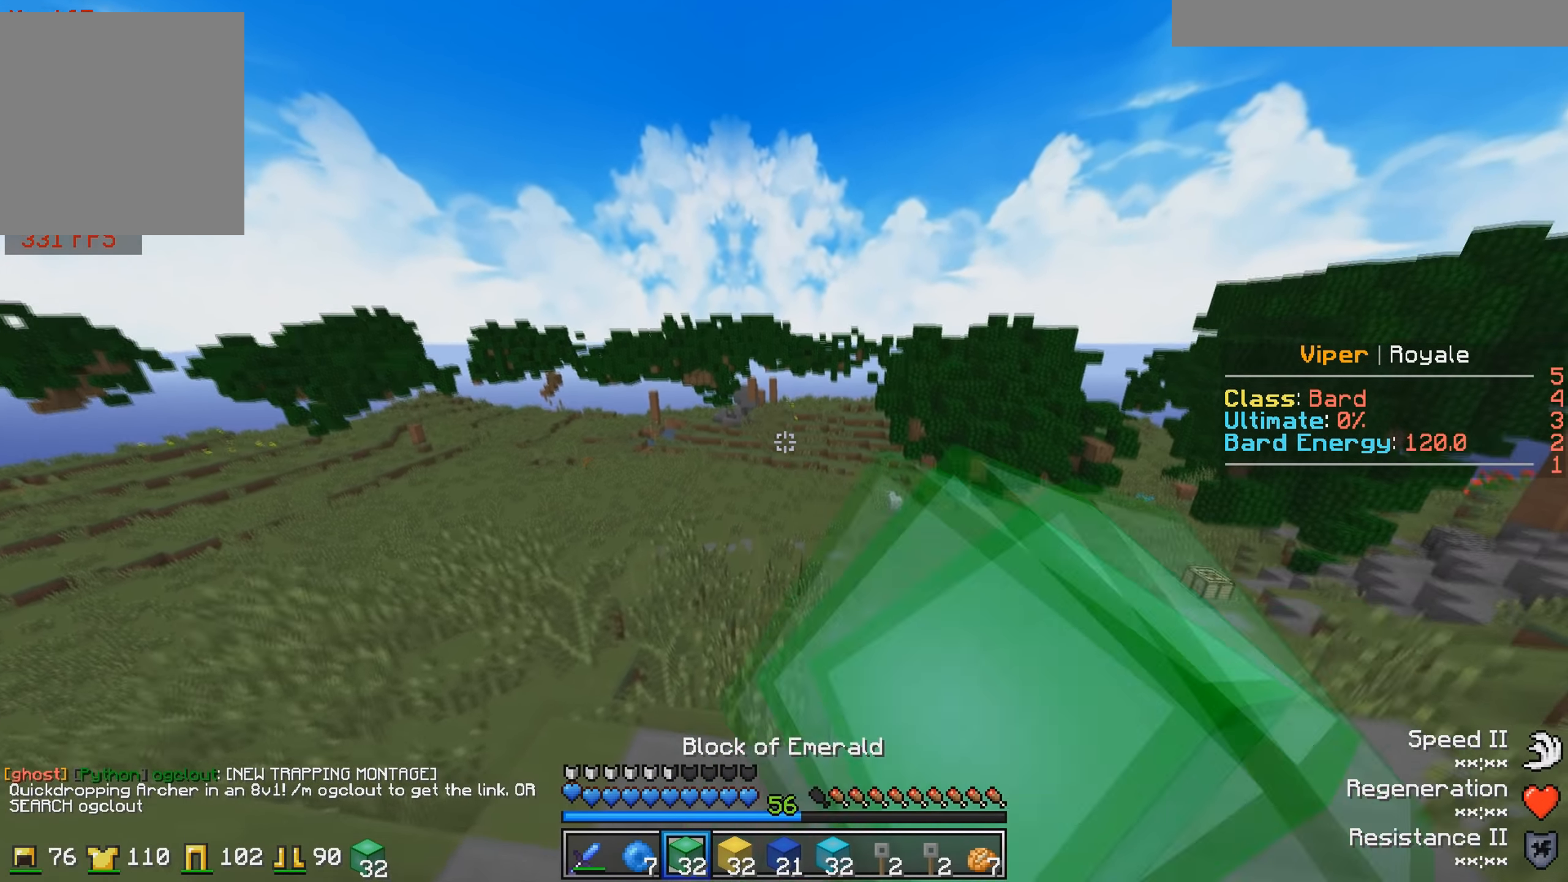
{"keys": ["w"], "events": []}
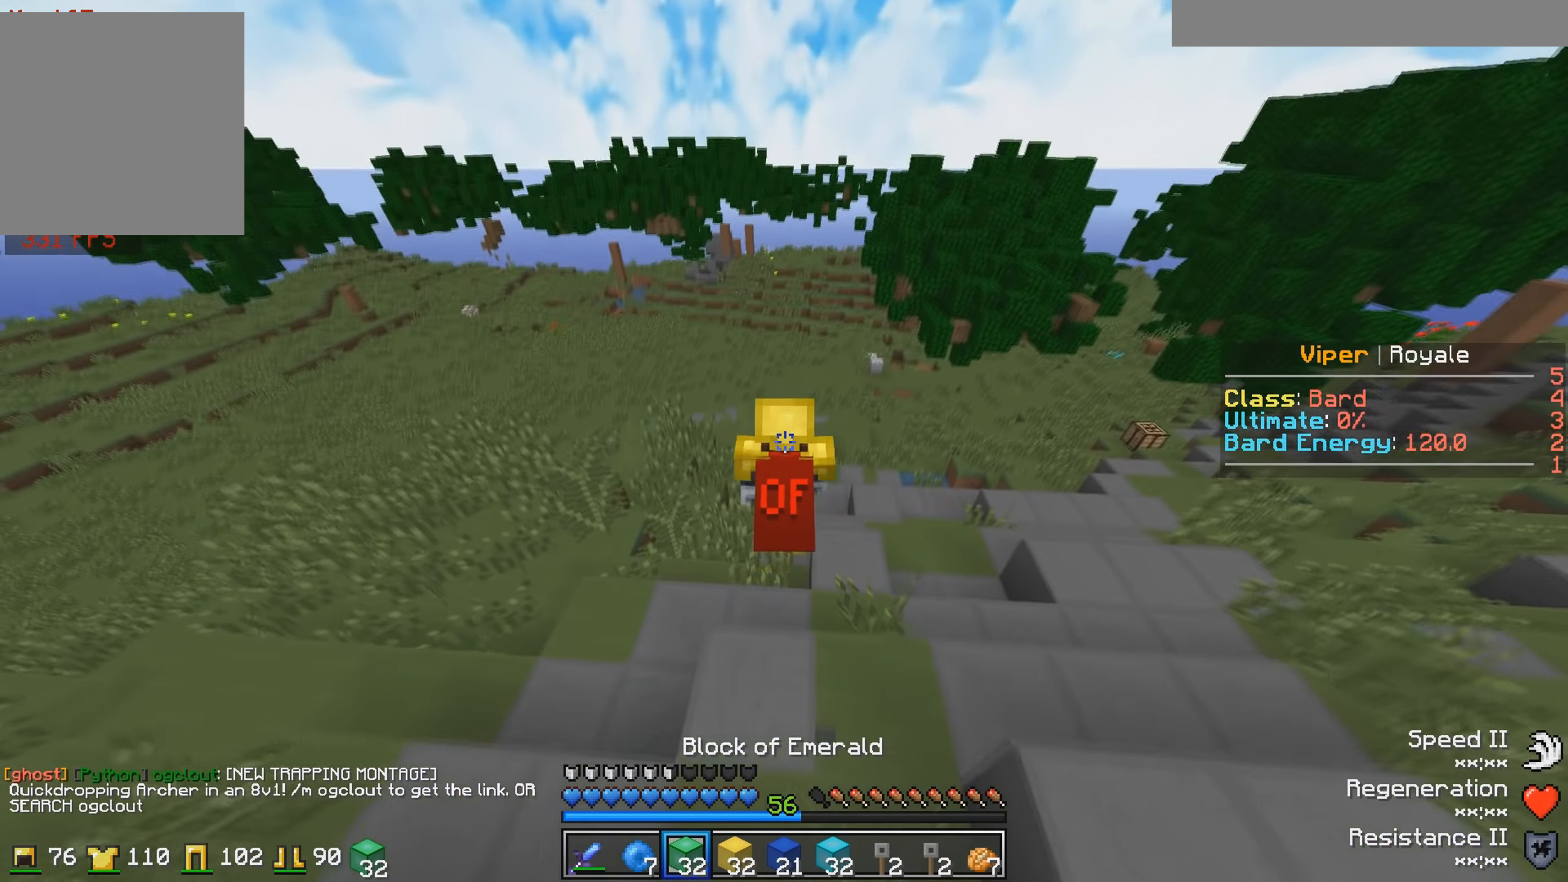
{"keys": ["d", "w"], "events": [[34, "d", "down"]]}
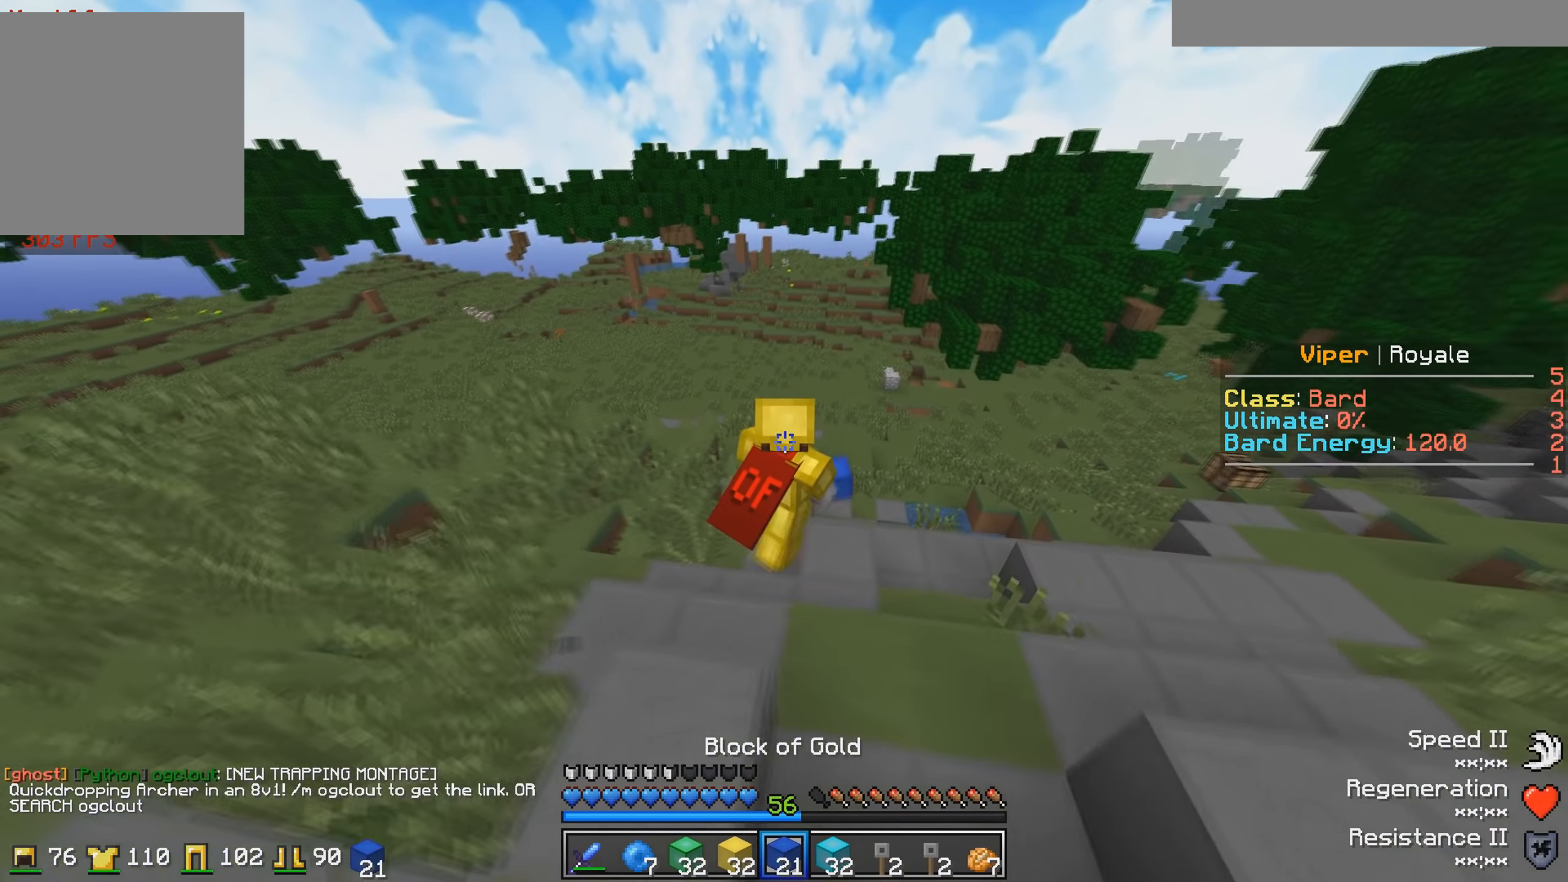
{"keys": ["w"], "events": [[34, "d", "up"]]}
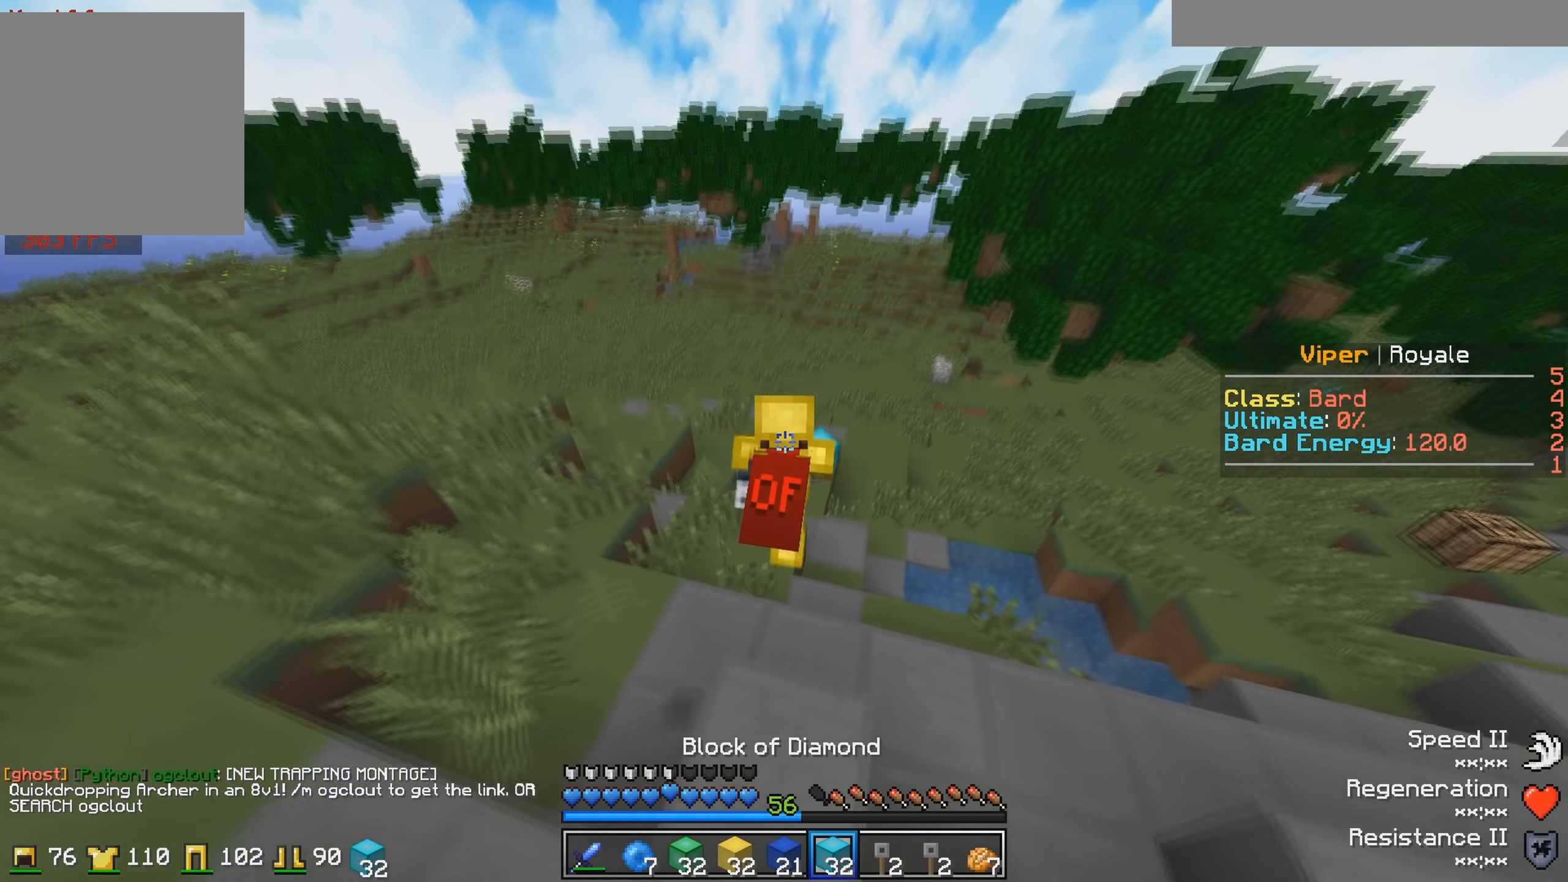
{"keys": ["d", "w"], "events": [[334, "d", "down"]]}
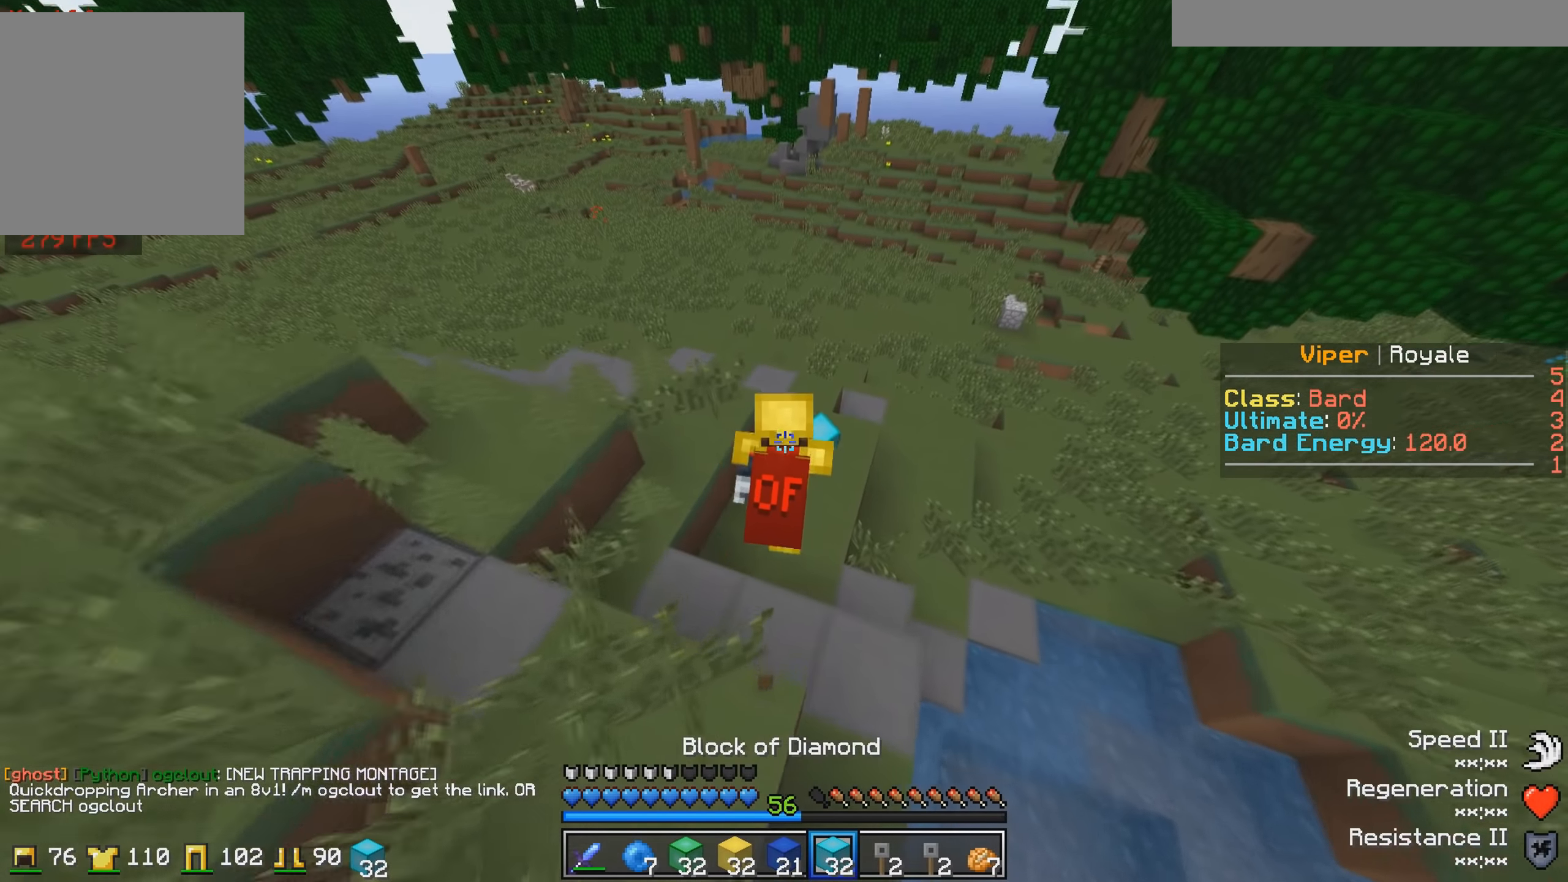
{"keys": ["d", "w"], "events": []}
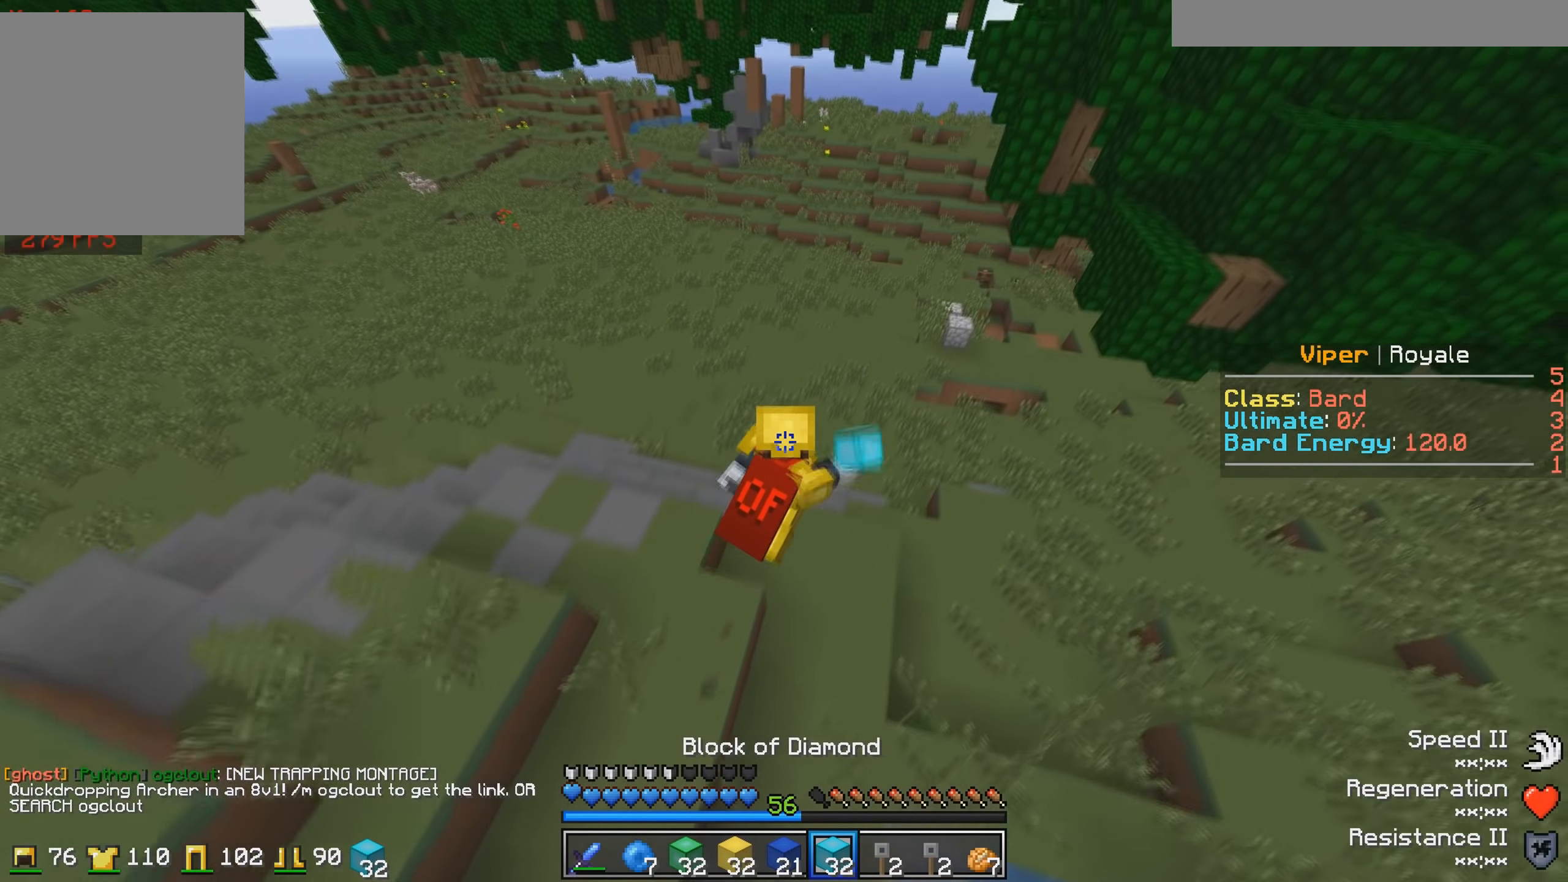
{"keys": ["w"], "events": [[300, "d", "up"]]}
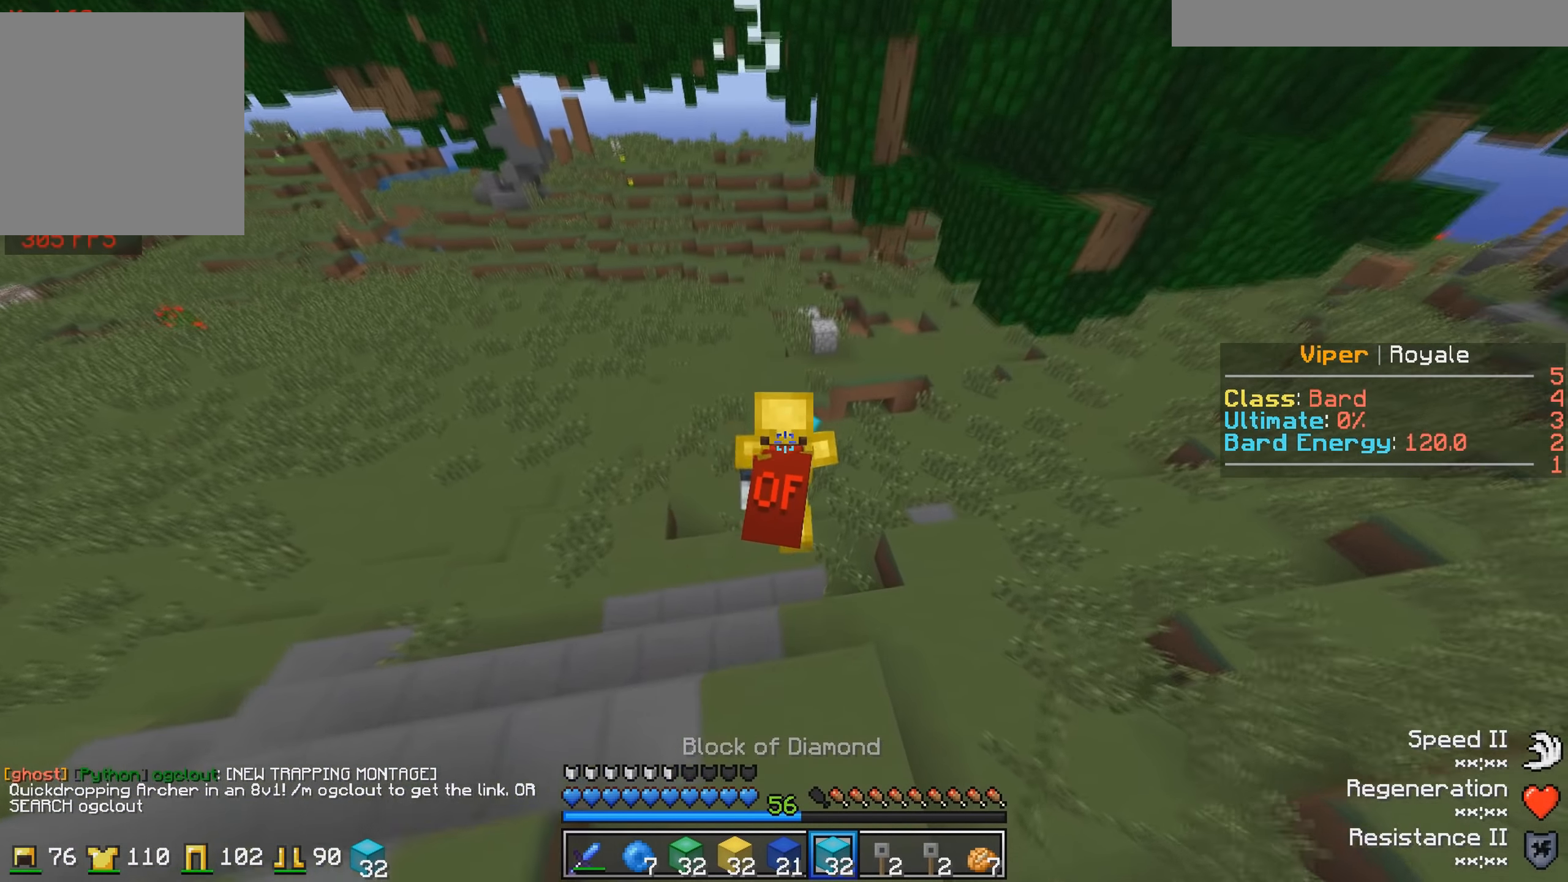
{"keys": ["a", "w"], "events": [[334, "a", "down"]]}
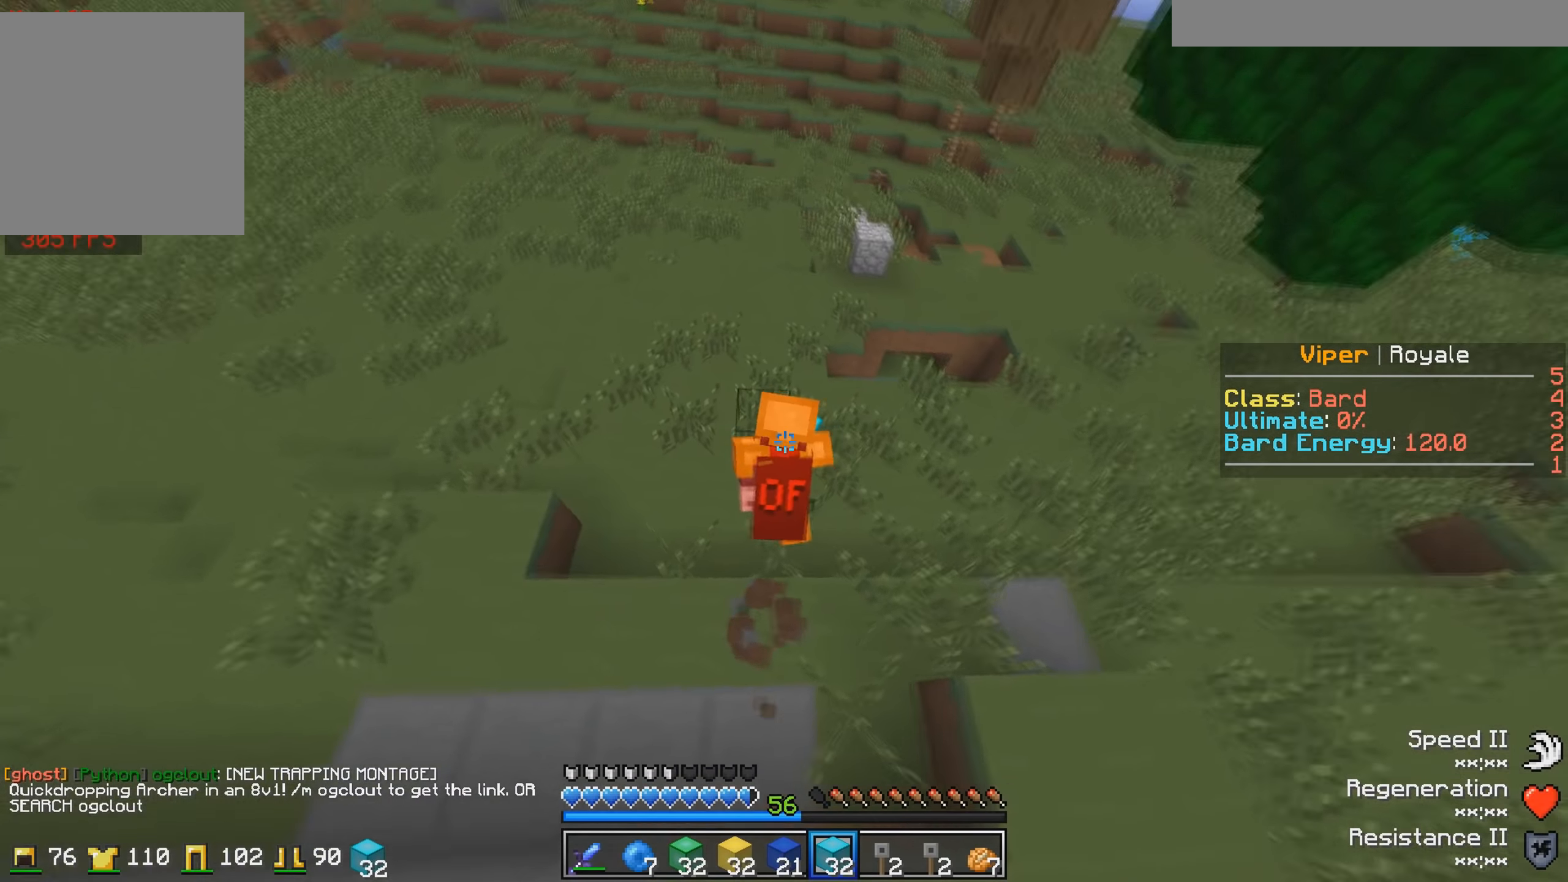
{"keys": ["w"], "events": [[250, "a", "up"]]}
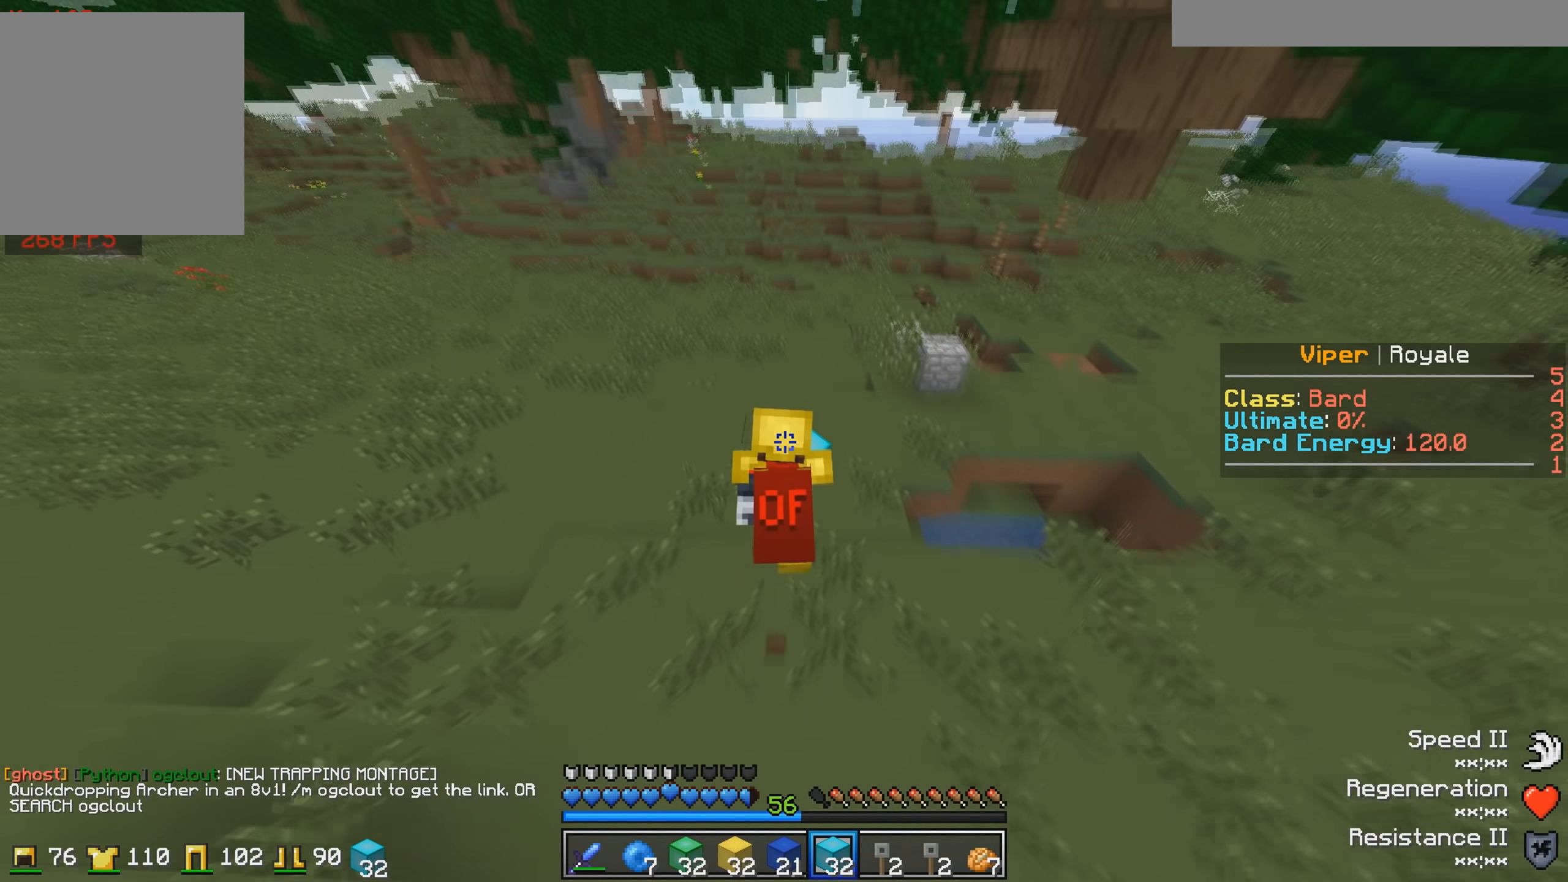
{"keys": ["w"], "events": []}
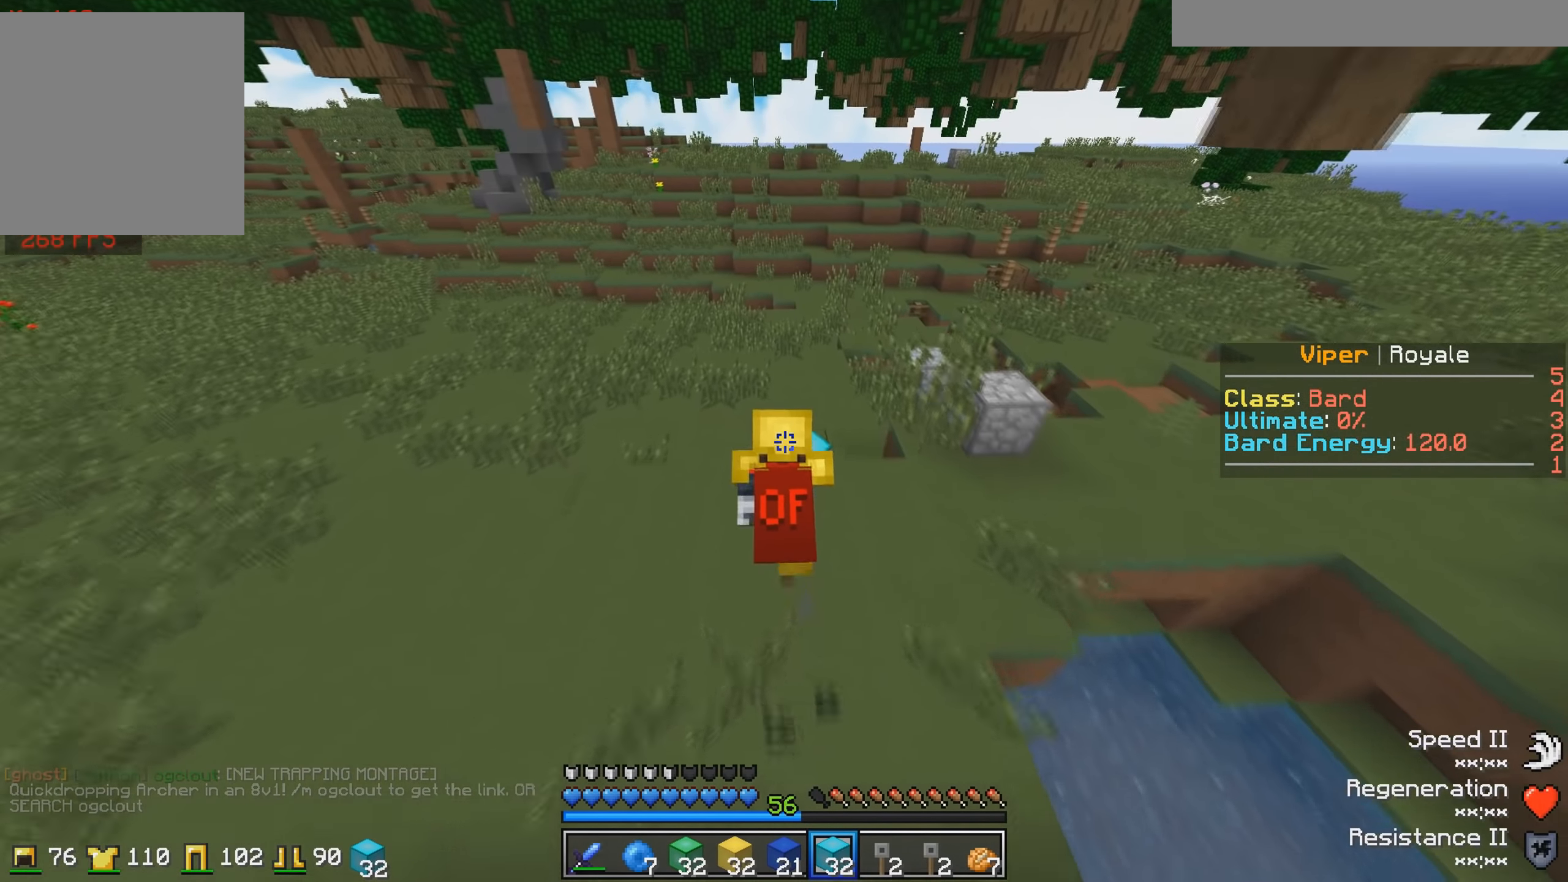
{"keys": ["w"], "events": [[83, "d", "down"], [233, "d", "up"]]}
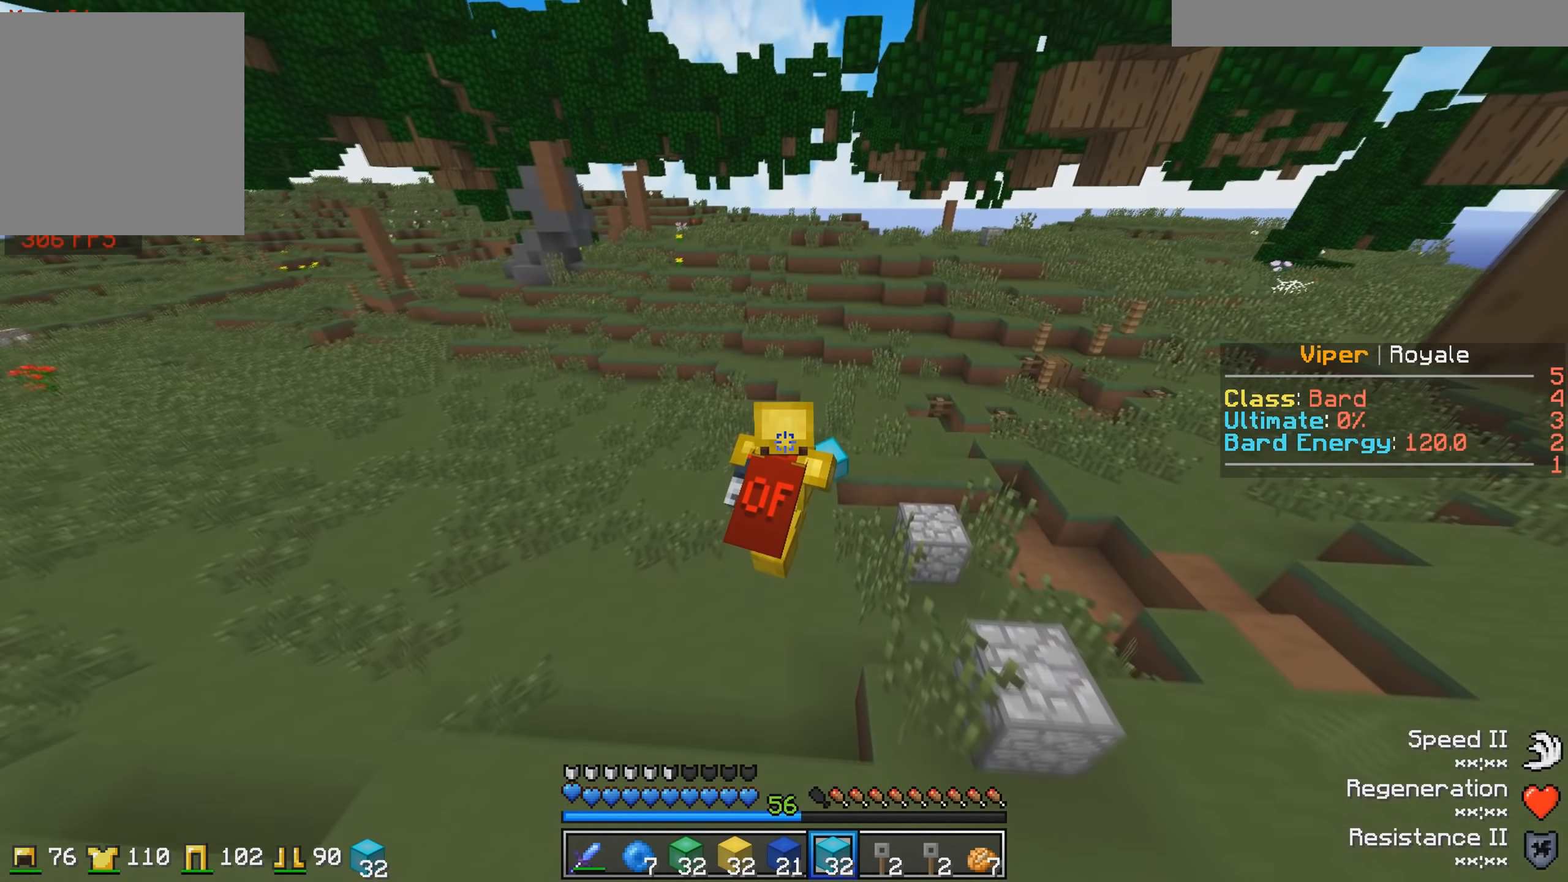
{"keys": ["w"], "events": []}